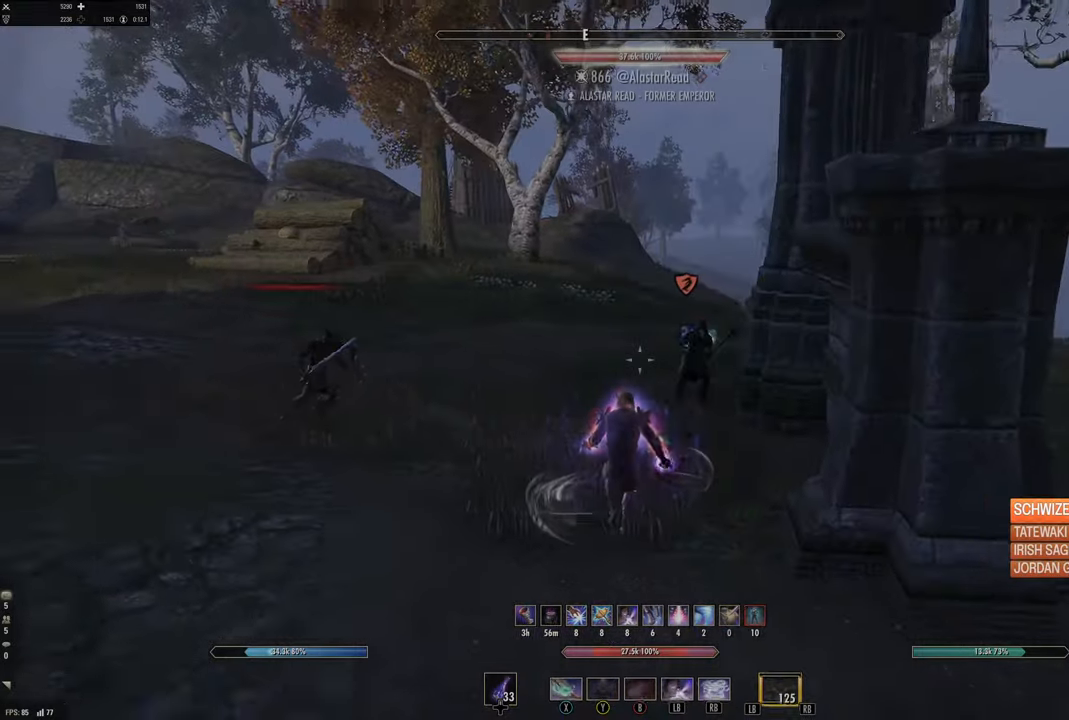
Gameplay with a controller (Xbox layout); each line is a JSON object with the inputs held at the frame after it. "events" lists button and stick changes between this image and that frame as [ms after this image, input, new state], when the widget could be followed in between.
{"buttons": [], "left_stick": "down-right", "right_stick": "center", "events": [[317, "left_stick", "down-right"], [383, "Y", "down"], [467, "Y", "up"]]}
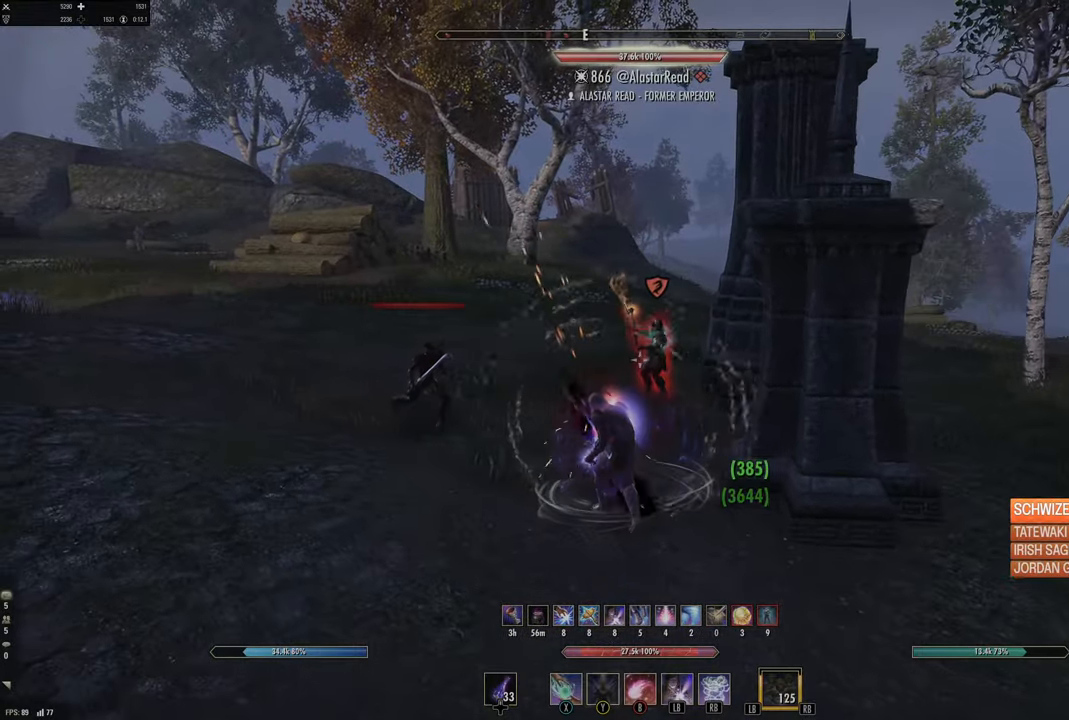
{"buttons": ["L2"], "left_stick": "right", "right_stick": "center", "events": [[100, "Y", "down"], [150, "Y", "up"], [233, "L2", "down"], [250, "left_stick", "right"], [333, "A", "down"], [450, "A", "up"]]}
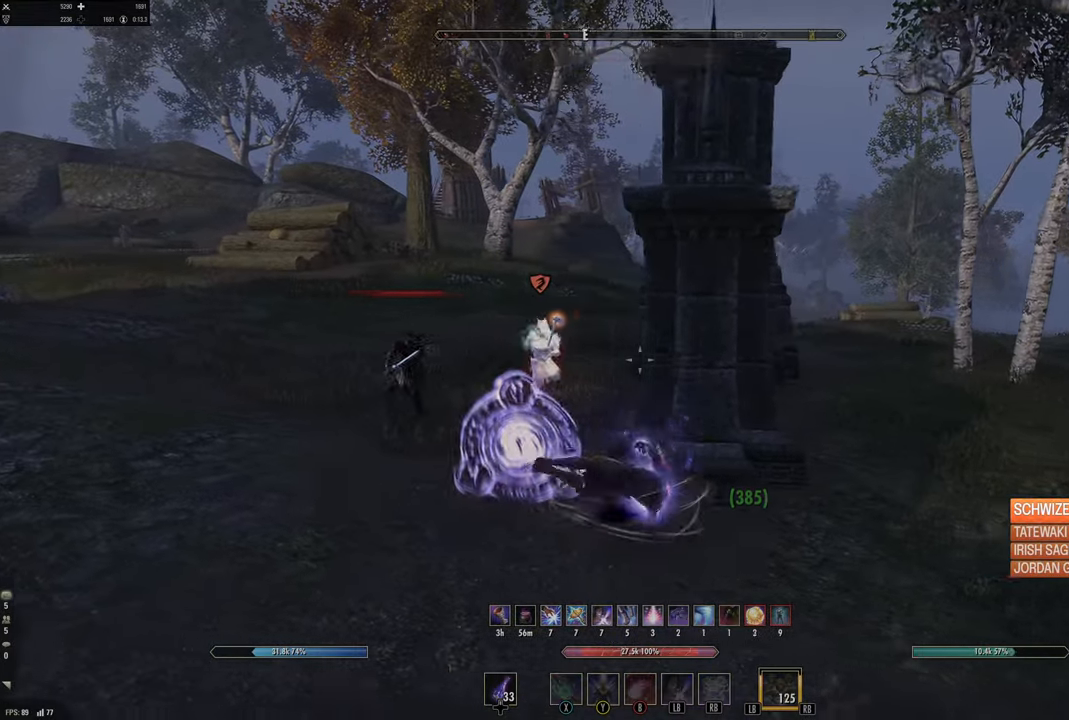
{"buttons": [], "left_stick": "up-right", "right_stick": "center", "events": [[83, "L2", "up"], [83, "left_stick", "up-right"], [200, "right_stick", "down-left"], [417, "right_stick", "center"]]}
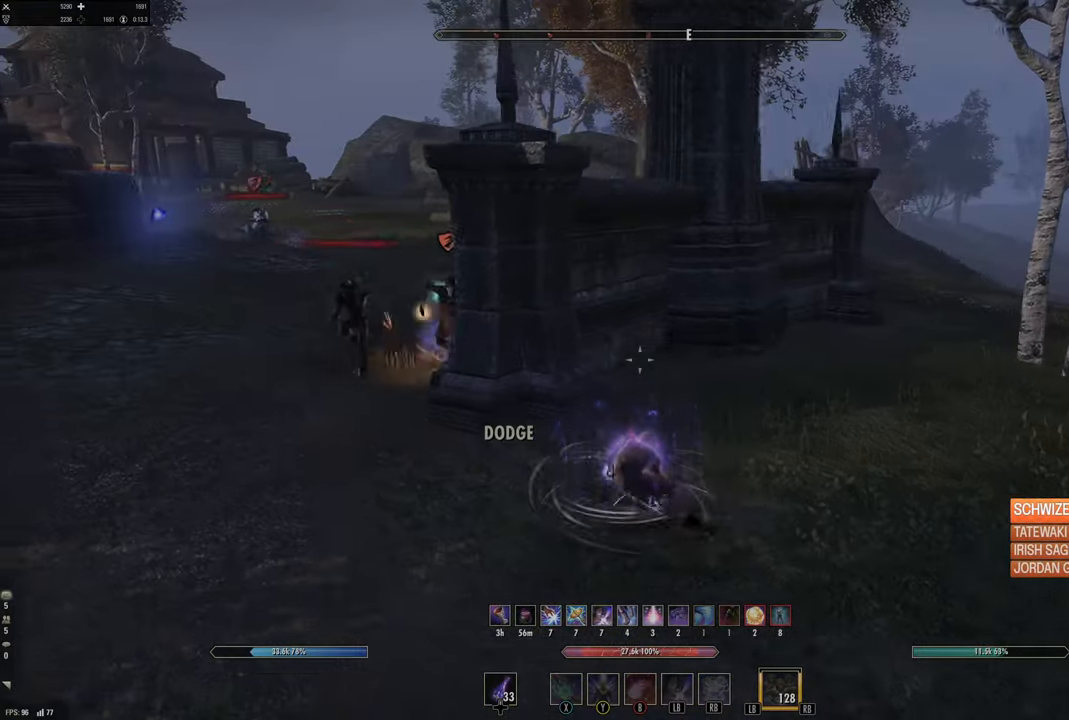
{"buttons": [], "left_stick": "up-right", "right_stick": "center", "events": [[117, "DPAD_LEFT", "down"], [167, "DPAD_LEFT", "up"], [367, "B", "down"], [450, "B", "up"]]}
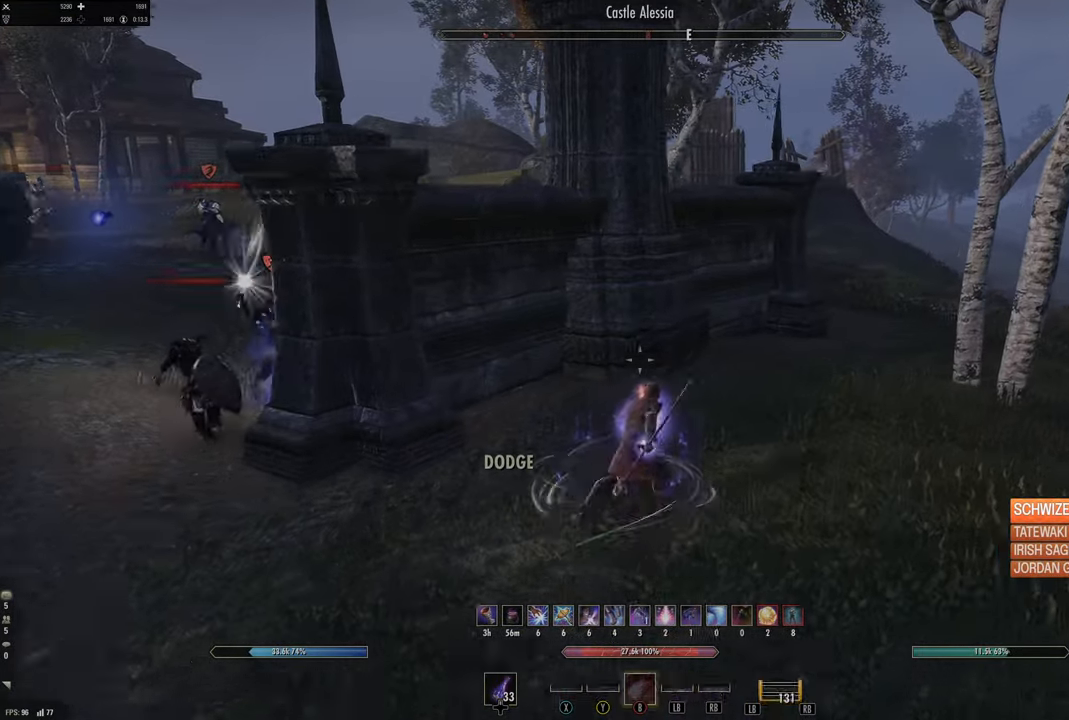
{"buttons": [], "left_stick": "down", "right_stick": "left", "events": [[83, "right_stick", "left"], [167, "left_stick", "right"], [300, "left_stick", "down-right"], [383, "right_stick", "center"], [483, "right_stick", "left"], [500, "left_stick", "down"]]}
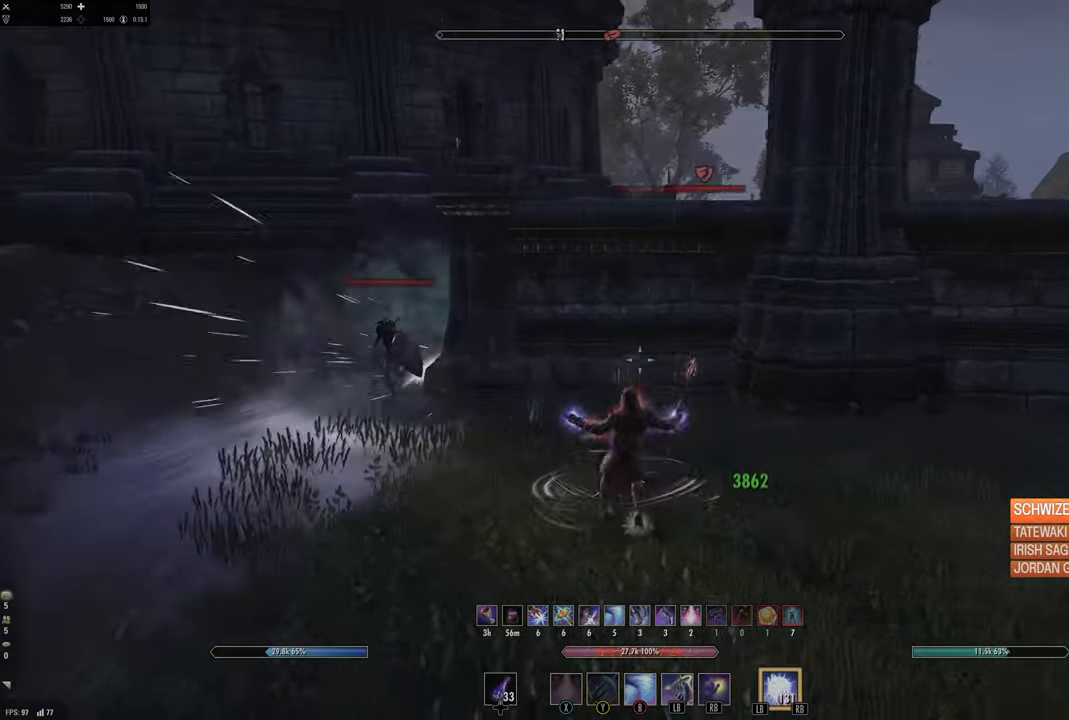
{"buttons": [], "left_stick": "down-left", "right_stick": "center", "events": [[200, "right_stick", "center"], [233, "left_stick", "down-left"]]}
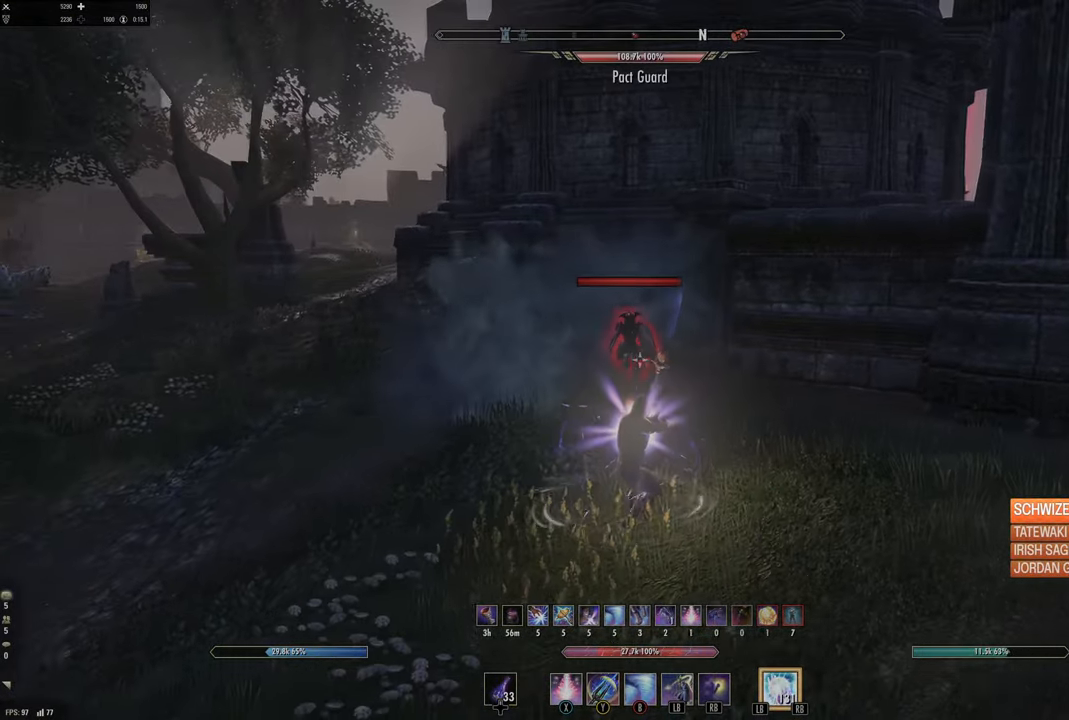
{"buttons": [], "left_stick": "down", "right_stick": "center", "events": [[283, "left_stick", "down"]]}
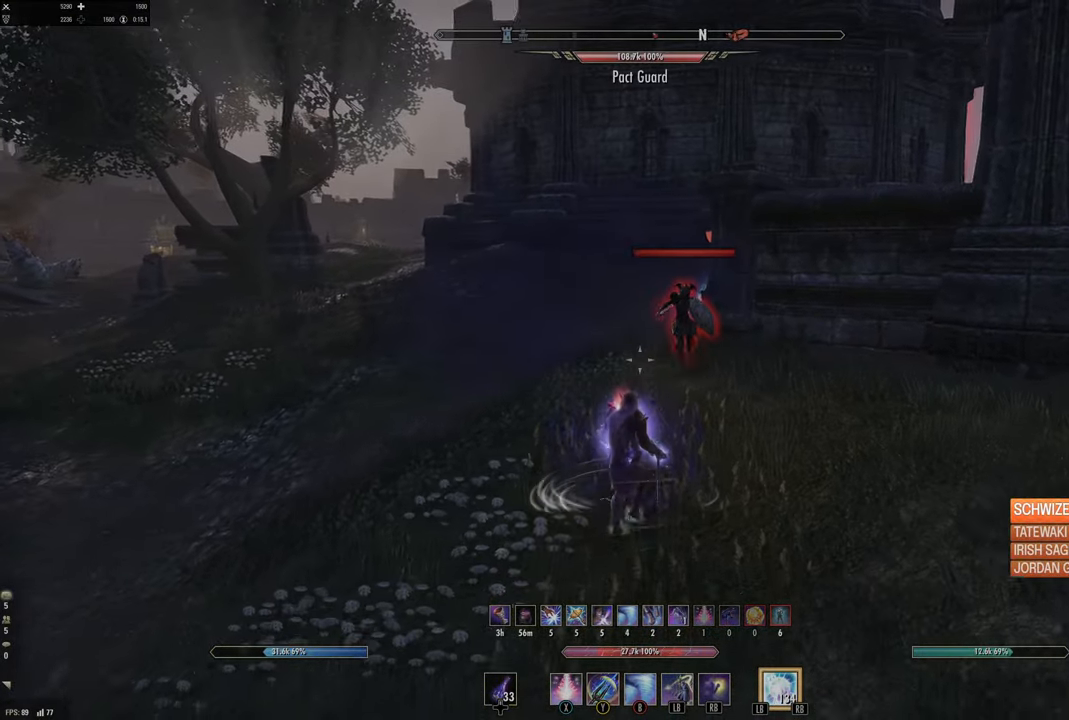
{"buttons": [], "left_stick": "down", "right_stick": "center", "events": [[267, "right_stick", "up-right"], [433, "right_stick", "center"]]}
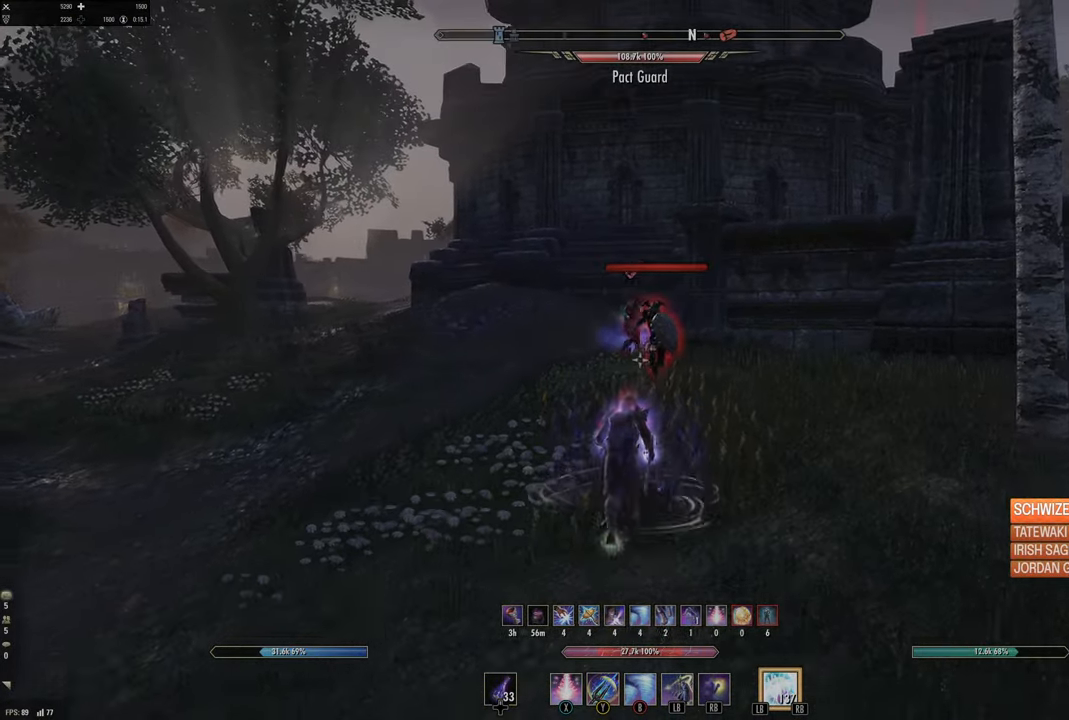
{"buttons": [], "left_stick": "down-left", "right_stick": "center", "events": [[50, "left_stick", "down-left"]]}
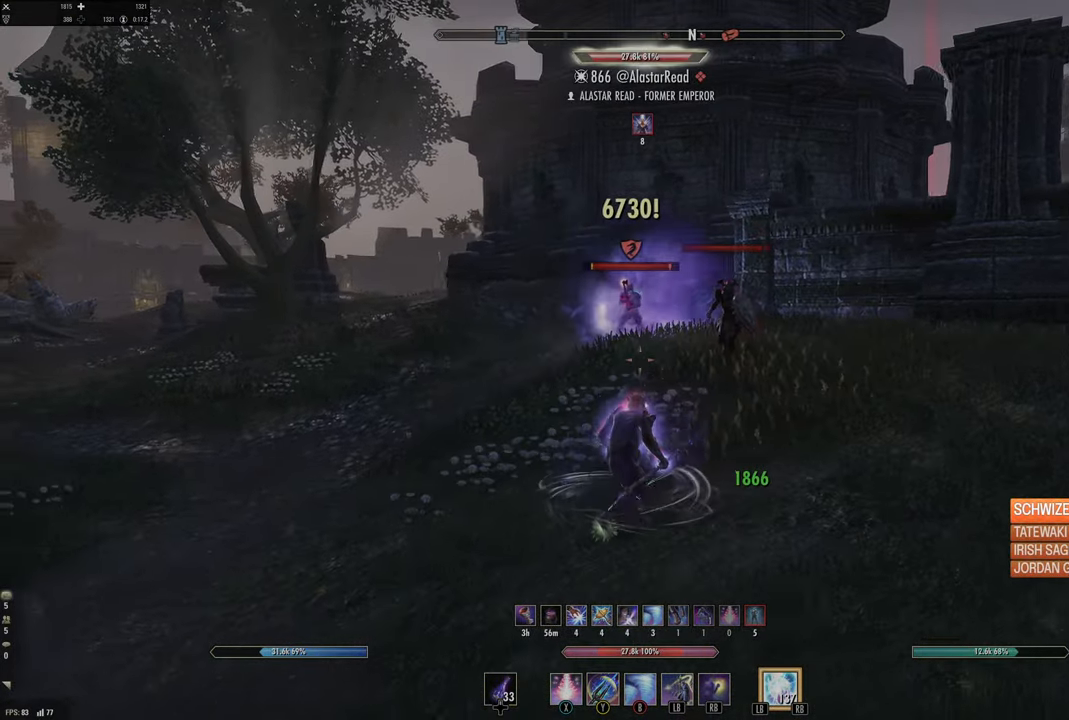
{"buttons": [], "left_stick": "left", "right_stick": "center", "events": [[100, "left_stick", "up-left"], [117, "right_stick", "up-right"], [150, "R2", "down"], [150, "left_stick", "up"], [233, "right_stick", "center"], [267, "R2", "up"], [300, "X", "down"], [350, "X", "up"], [383, "left_stick", "left"], [433, "X", "down"], [467, "X", "up"]]}
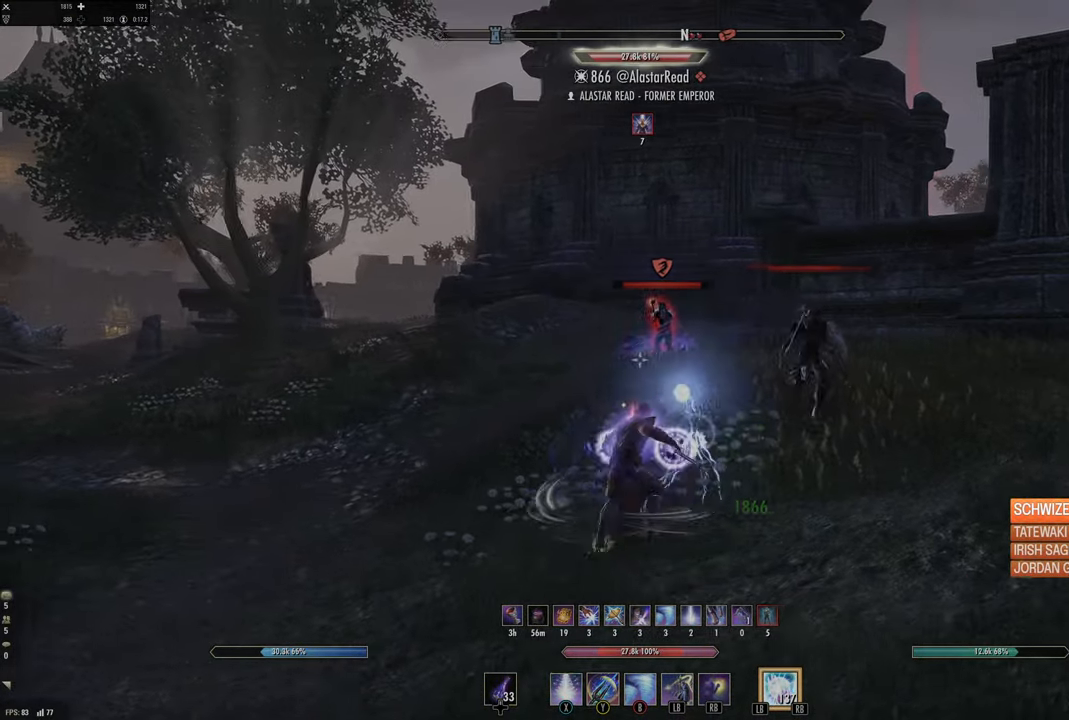
{"buttons": ["L3"], "left_stick": "up-left", "right_stick": "center", "events": [[67, "left_stick", "up"], [83, "right_stick", "right"], [133, "right_stick", "up-right"], [283, "right_stick", "center"], [350, "L3", "down"], [450, "left_stick", "up-left"]]}
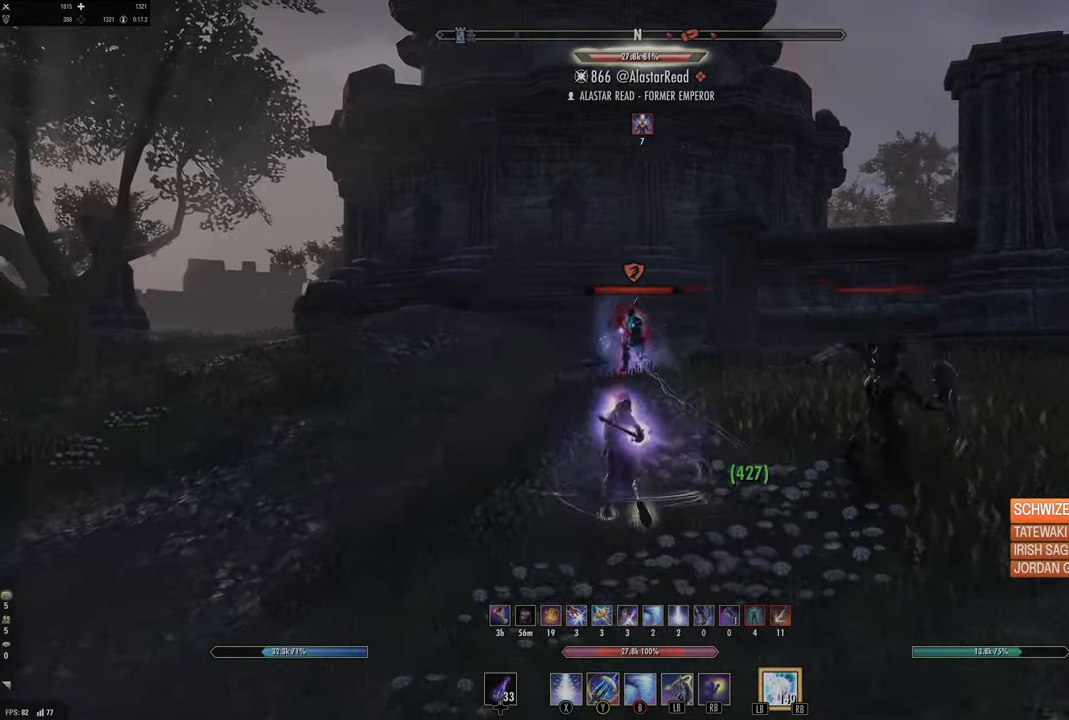
{"buttons": ["Y"], "left_stick": "up", "right_stick": "center", "events": [[33, "L3", "up"], [67, "right_stick", "right"], [84, "left_stick", "up"], [184, "R2", "down"], [200, "right_stick", "center"], [317, "R2", "up"], [317, "Y", "down"], [400, "Y", "up"], [450, "Y", "down"]]}
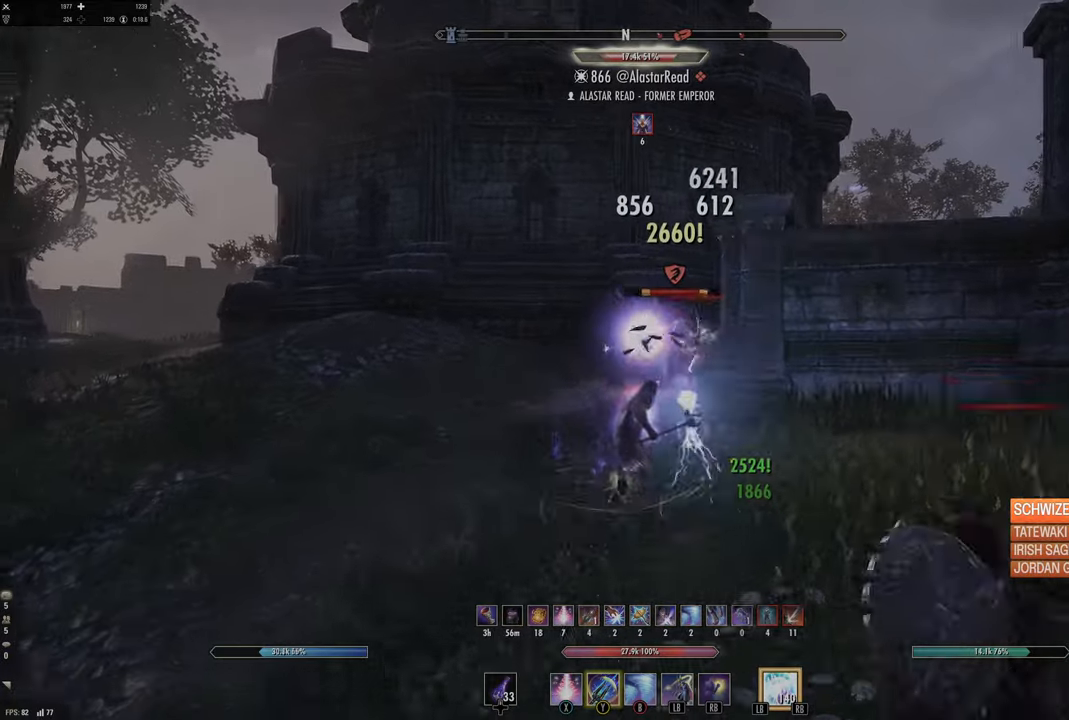
{"buttons": [], "left_stick": "up-left", "right_stick": "right", "events": [[17, "Y", "up"], [167, "left_stick", "up-left"], [167, "right_stick", "right"], [250, "L3", "down"], [384, "right_stick", "center"], [417, "L3", "up"], [484, "right_stick", "right"]]}
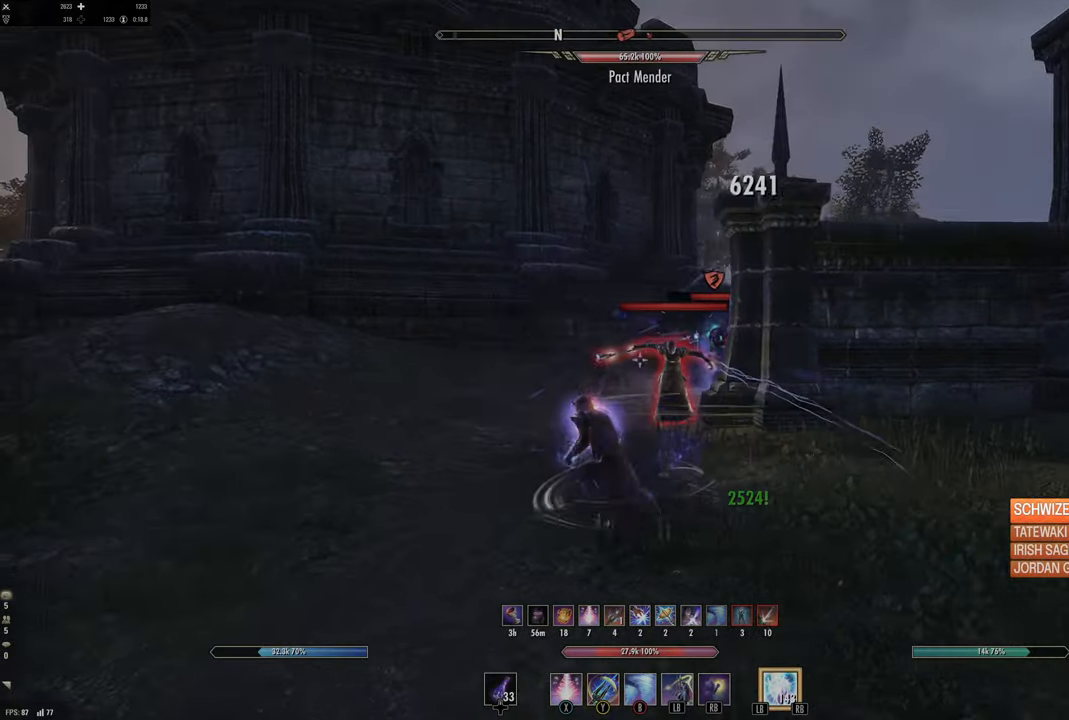
{"buttons": ["R2"], "left_stick": "up", "right_stick": "right", "events": [[217, "right_stick", "down-right"], [400, "R2", "down"], [400, "right_stick", "right"], [450, "left_stick", "up"]]}
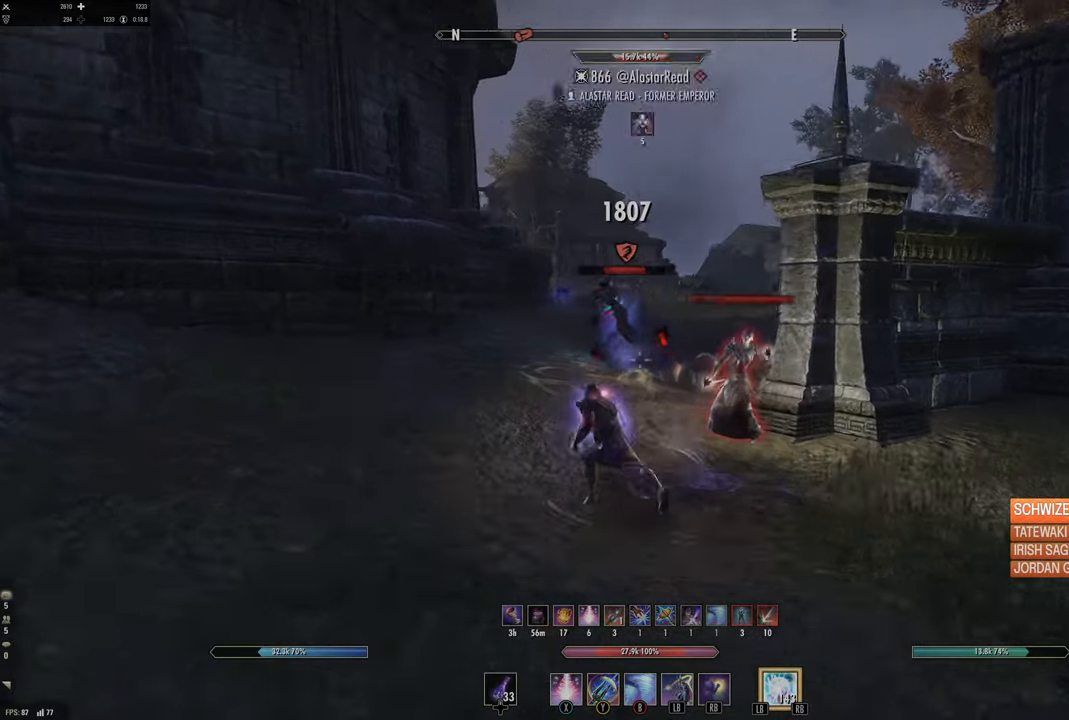
{"buttons": ["L1"], "left_stick": "up", "right_stick": "center", "events": [[34, "R2", "up"], [84, "right_stick", "center"], [100, "L1", "down"], [167, "right_stick", "left"], [200, "L1", "up"], [284, "L1", "down"], [284, "L2", "down"], [367, "L2", "up"], [384, "L1", "up"], [384, "right_stick", "center"], [417, "L1", "down"]]}
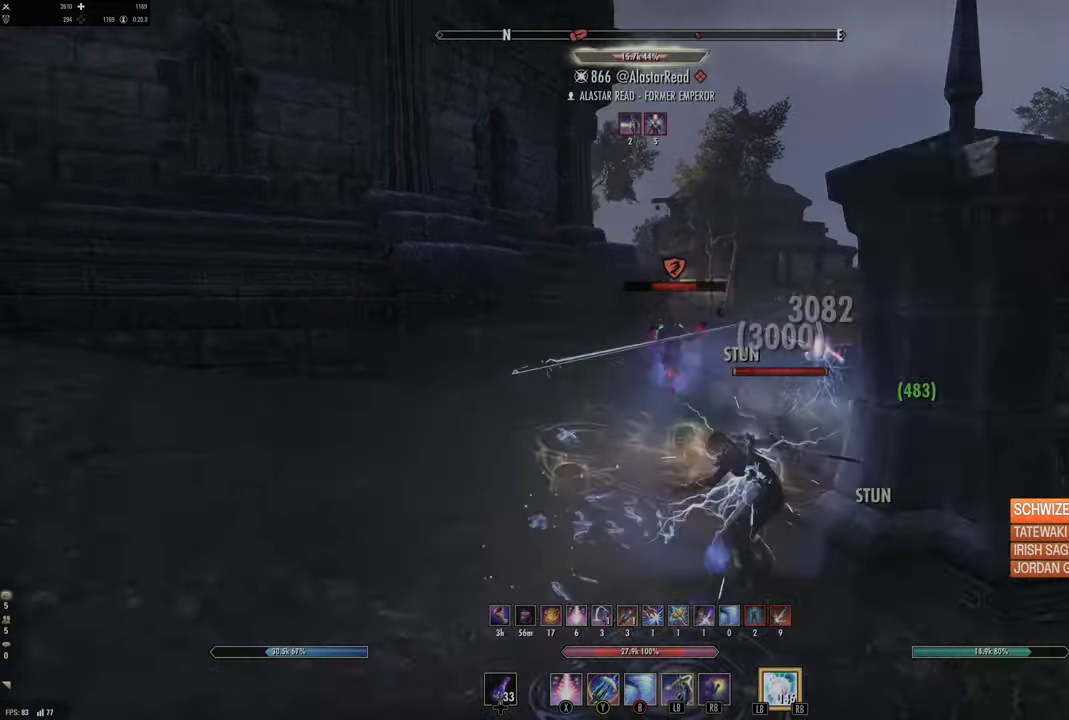
{"buttons": [], "left_stick": "down-left", "right_stick": "left", "events": [[34, "L1", "up"], [234, "right_stick", "down-left"], [284, "left_stick", "down-left"], [367, "right_stick", "left"]]}
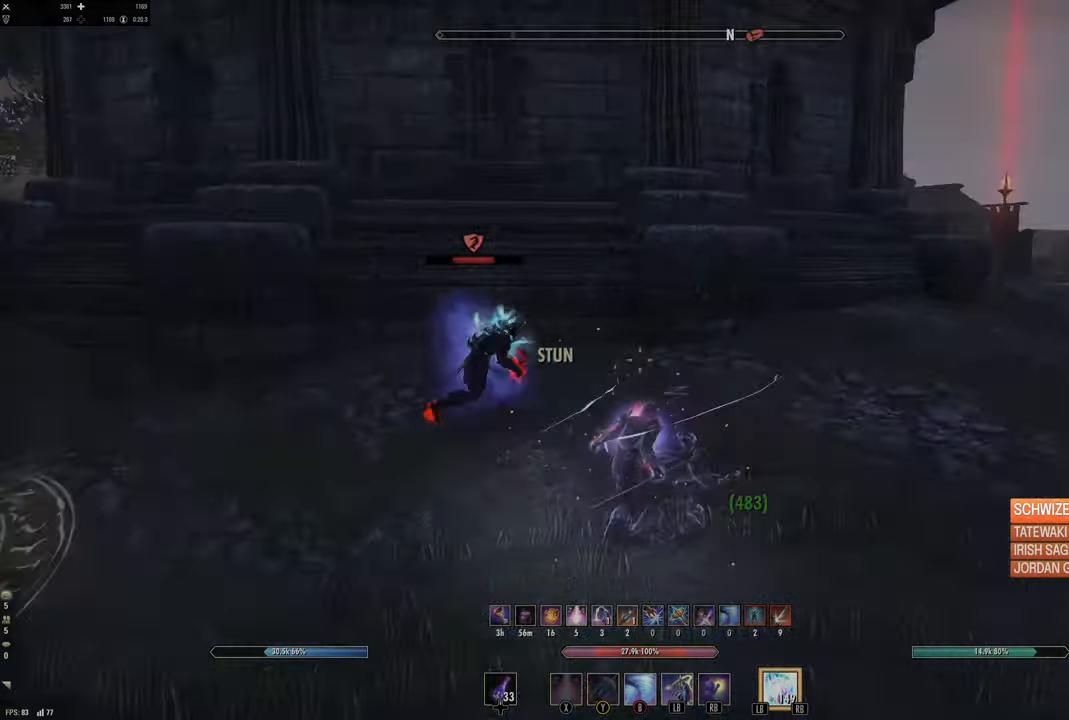
{"buttons": ["L2", "R2"], "left_stick": "up", "right_stick": "center", "events": [[34, "R2", "down"], [50, "left_stick", "up"], [100, "right_stick", "down-right"], [150, "R2", "up"], [150, "right_stick", "center"], [184, "Y", "down"], [250, "Y", "up"], [300, "Y", "down"], [384, "L2", "down"], [384, "Y", "up"], [484, "R2", "down"]]}
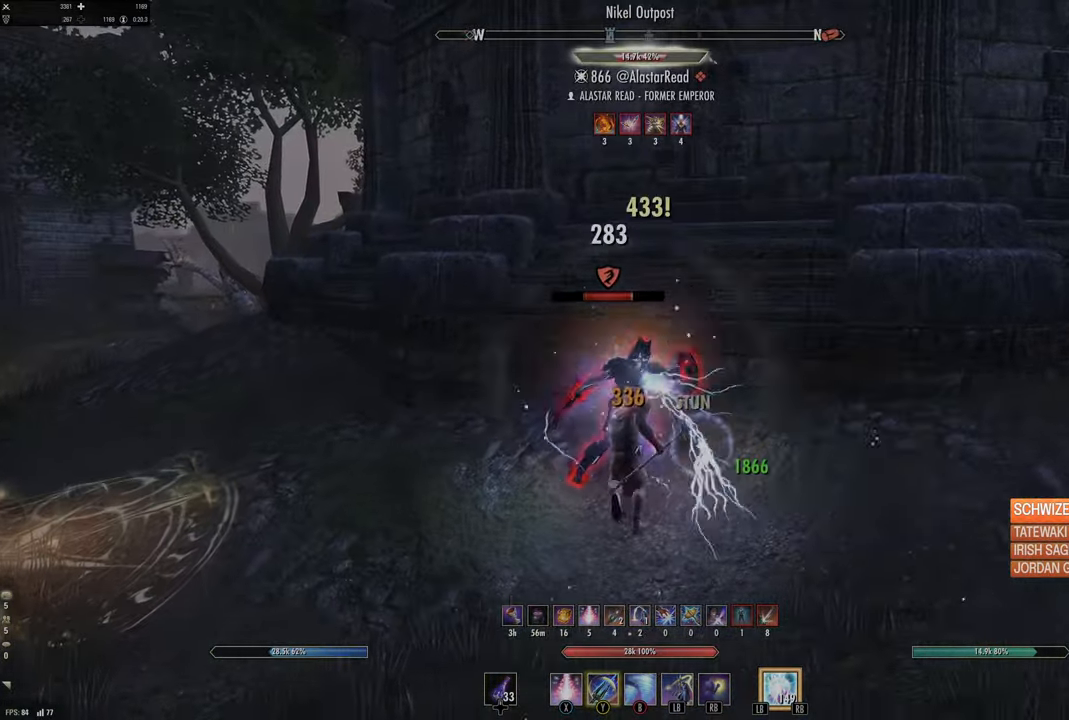
{"buttons": [], "left_stick": "down-right", "right_stick": "right", "events": [[34, "left_stick", "right"], [100, "L2", "up"], [100, "R2", "up"], [117, "left_stick", "down"], [334, "right_stick", "right"], [367, "left_stick", "down-right"]]}
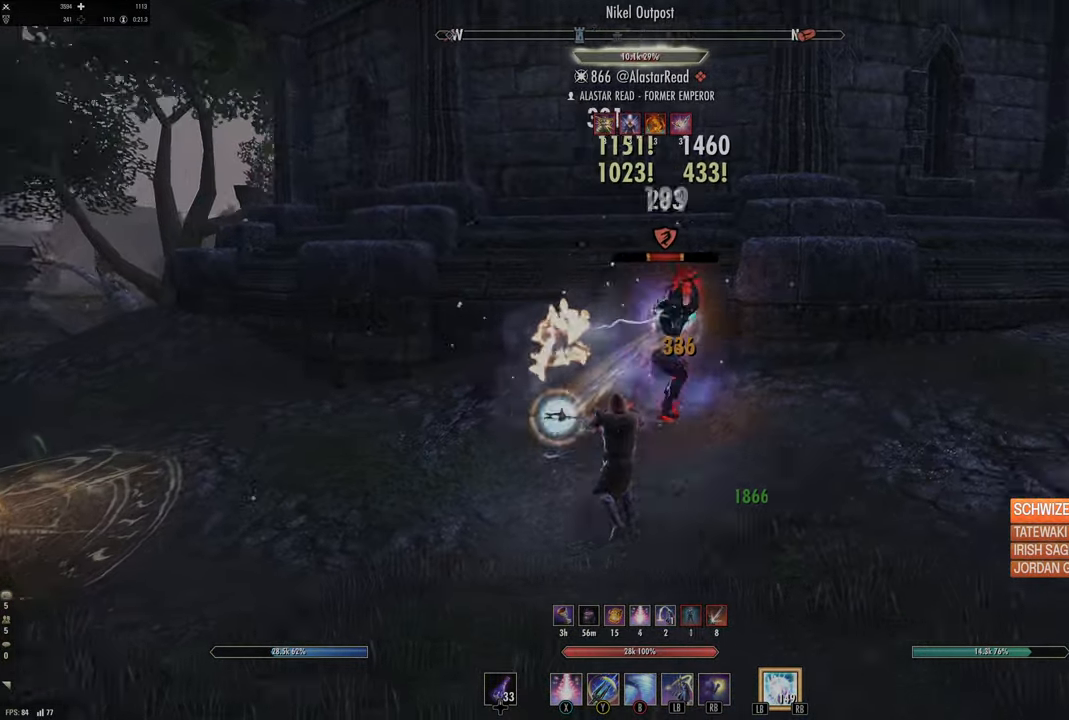
{"buttons": ["L2"], "left_stick": "up-right", "right_stick": "right", "events": [[50, "R2", "down"], [50, "left_stick", "up-right"], [84, "right_stick", "center"], [167, "R2", "up"], [167, "X", "down"], [234, "X", "up"], [300, "X", "down"], [384, "X", "up"], [467, "L2", "down"], [467, "right_stick", "right"]]}
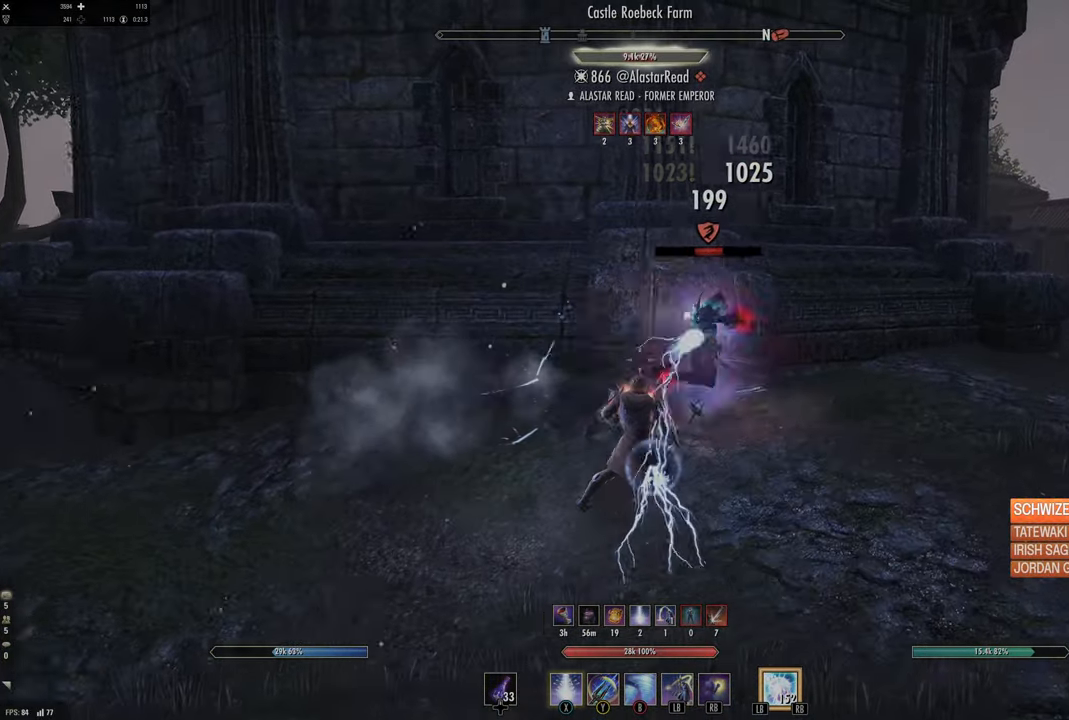
{"buttons": ["R2"], "left_stick": "right", "right_stick": "down-right", "events": [[84, "L2", "up"], [184, "L3", "down"], [184, "right_stick", "center"], [334, "L3", "up"], [367, "right_stick", "down-right"], [384, "left_stick", "right"], [467, "R2", "down"]]}
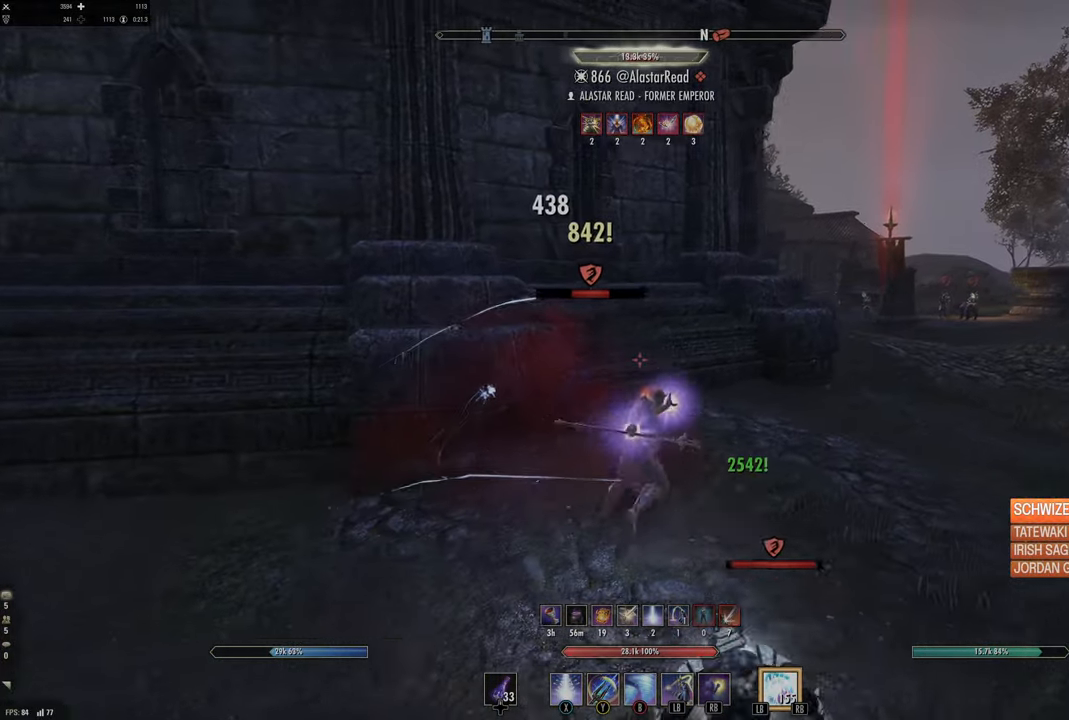
{"buttons": [], "left_stick": "right", "right_stick": "right", "events": [[17, "left_stick", "up-right"], [17, "right_stick", "center"], [50, "R2", "up"], [67, "right_stick", "down-left"], [150, "R2", "down"], [167, "left_stick", "up-left"], [184, "right_stick", "center"], [234, "R2", "up"], [267, "left_stick", "right"], [284, "Y", "down"], [334, "Y", "up"], [500, "right_stick", "right"]]}
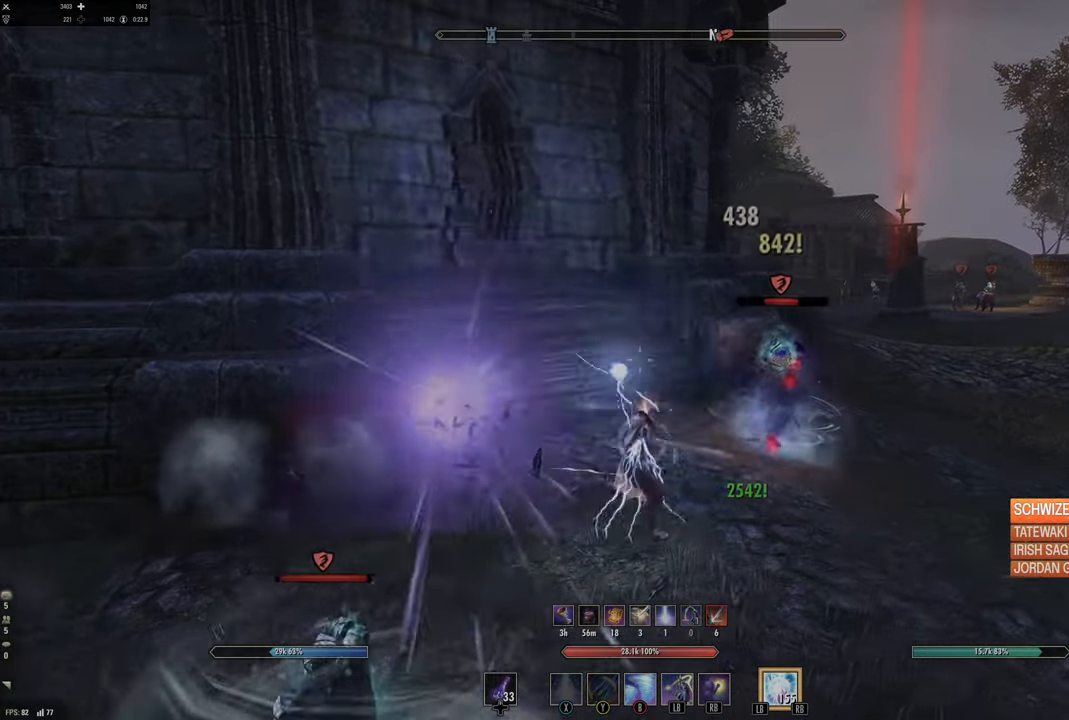
{"buttons": ["Y"], "left_stick": "up-right", "right_stick": "center", "events": [[184, "left_stick", "up-right"], [184, "right_stick", "center"], [250, "R2", "down"], [267, "Y", "down"], [334, "R2", "up"], [334, "Y", "up"], [434, "Y", "down"]]}
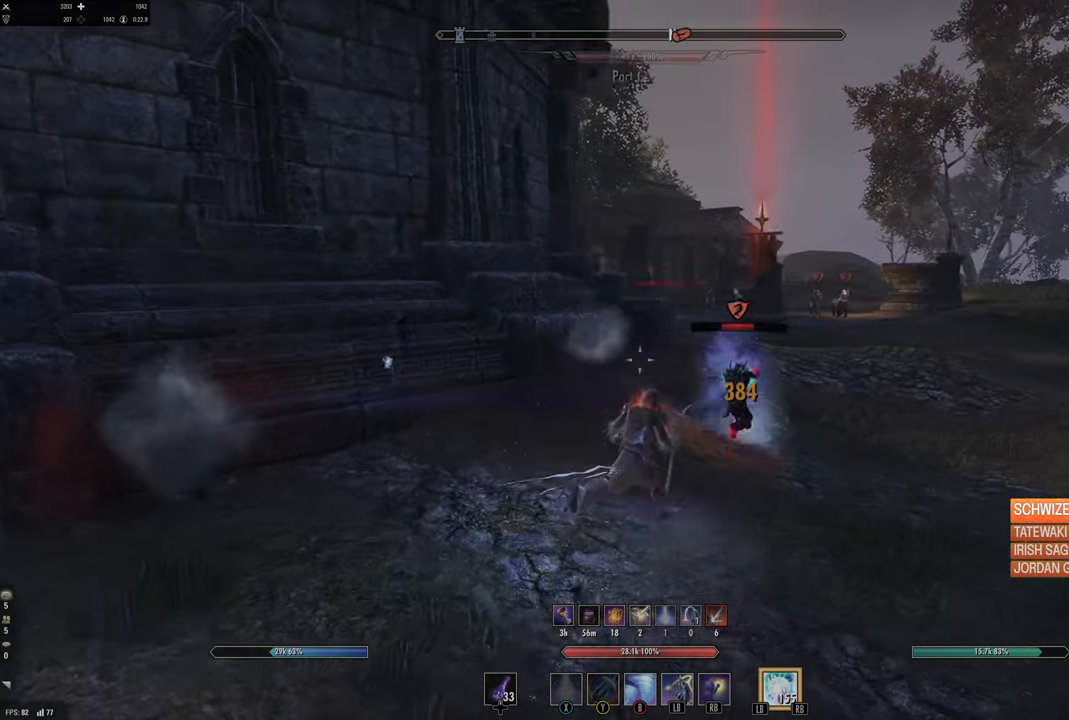
{"buttons": ["R2"], "left_stick": "up-right", "right_stick": "up", "events": [[17, "Y", "up"], [50, "L2", "down"], [334, "L2", "up"], [467, "right_stick", "up"], [500, "R2", "down"]]}
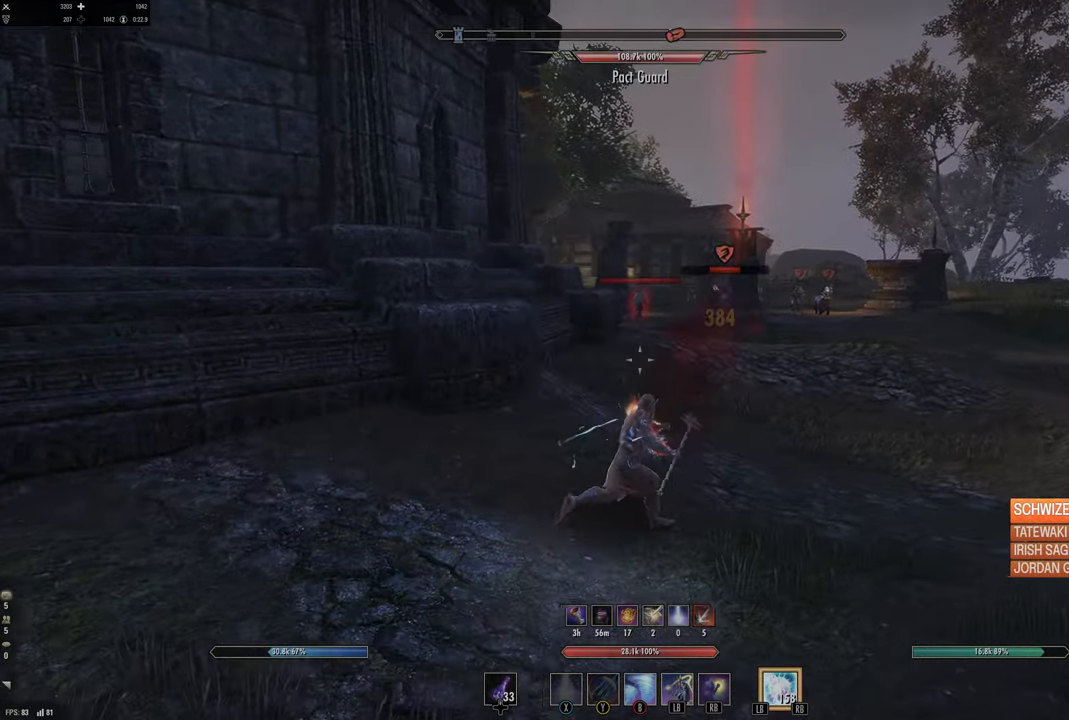
{"buttons": [], "left_stick": "up-right", "right_stick": "center", "events": [[117, "R2", "up"], [117, "right_stick", "center"], [184, "Y", "down"], [267, "Y", "up"], [334, "Y", "down"], [434, "Y", "up"]]}
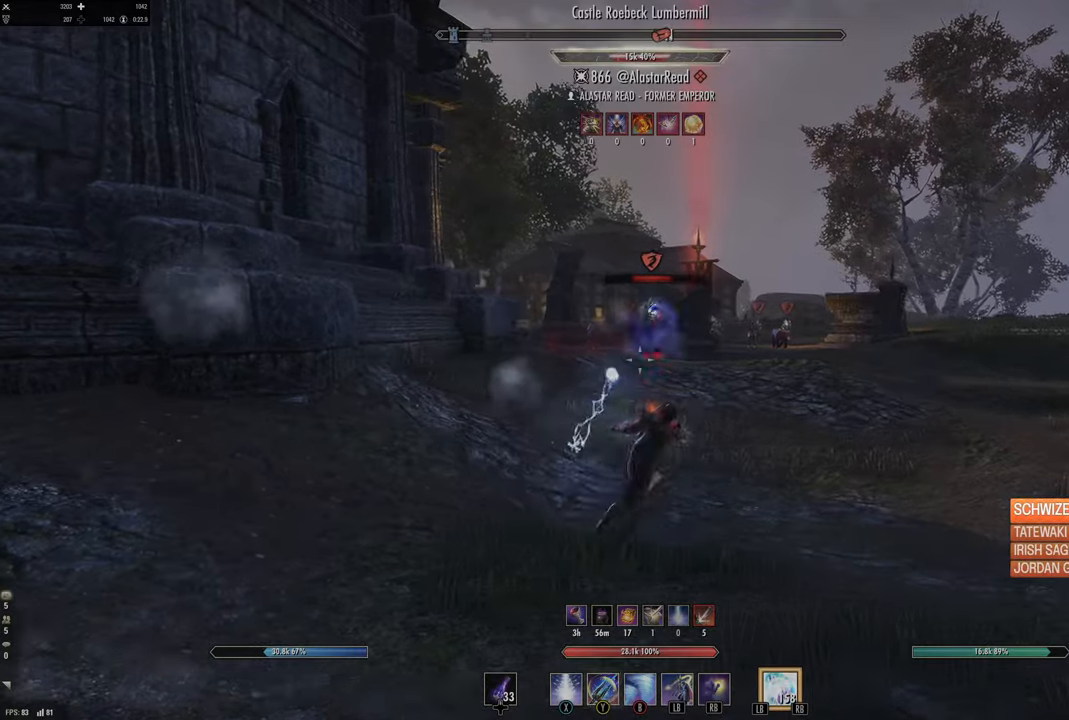
{"buttons": [], "left_stick": "up-right", "right_stick": "left", "events": [[17, "L2", "down"], [134, "A", "down"], [234, "A", "up"], [284, "L2", "up"], [367, "right_stick", "left"]]}
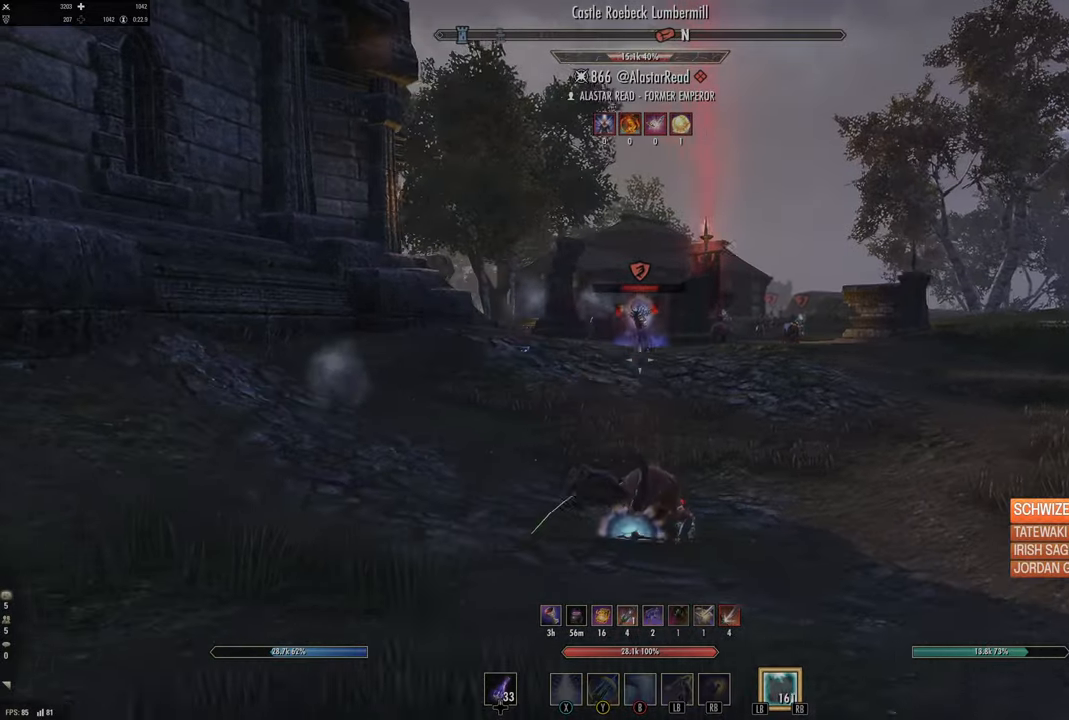
{"buttons": [], "left_stick": "up-right", "right_stick": "center", "events": [[34, "L3", "down"], [50, "right_stick", "center"], [84, "left_stick", "right"], [184, "L3", "up"], [184, "left_stick", "up-right"], [384, "A", "down"], [450, "A", "up"]]}
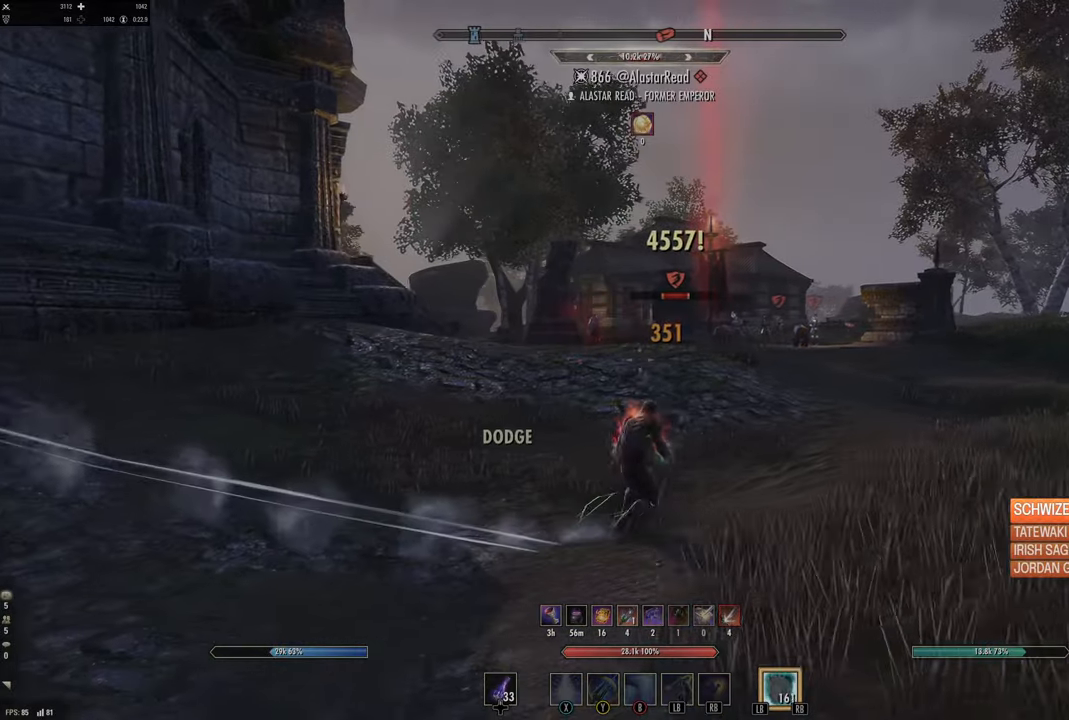
{"buttons": [], "left_stick": "right", "right_stick": "center", "events": [[34, "right_stick", "right"], [100, "R2", "down"], [134, "right_stick", "center"], [200, "R2", "up"], [200, "Y", "down"], [200, "left_stick", "up"], [300, "Y", "up"], [384, "Y", "down"], [384, "left_stick", "up-right"], [467, "Y", "up"], [500, "left_stick", "right"]]}
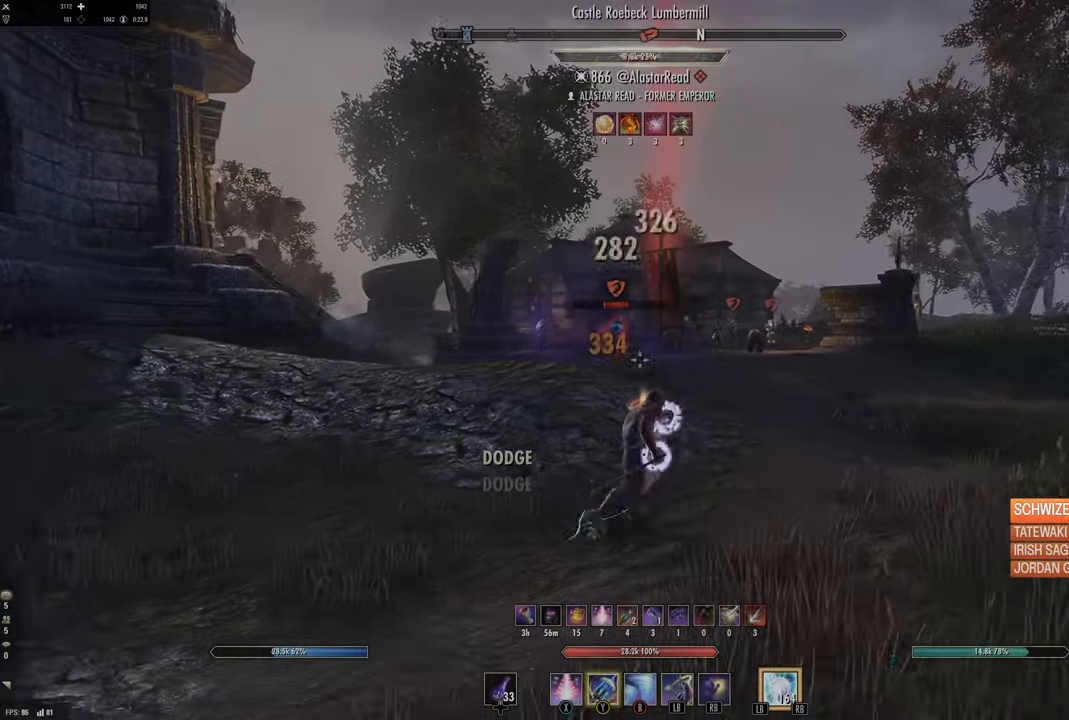
{"buttons": [], "left_stick": "up-right", "right_stick": "center", "events": [[34, "Y", "down"], [84, "Y", "up"], [234, "right_stick", "left"], [400, "right_stick", "center"], [484, "left_stick", "up-right"]]}
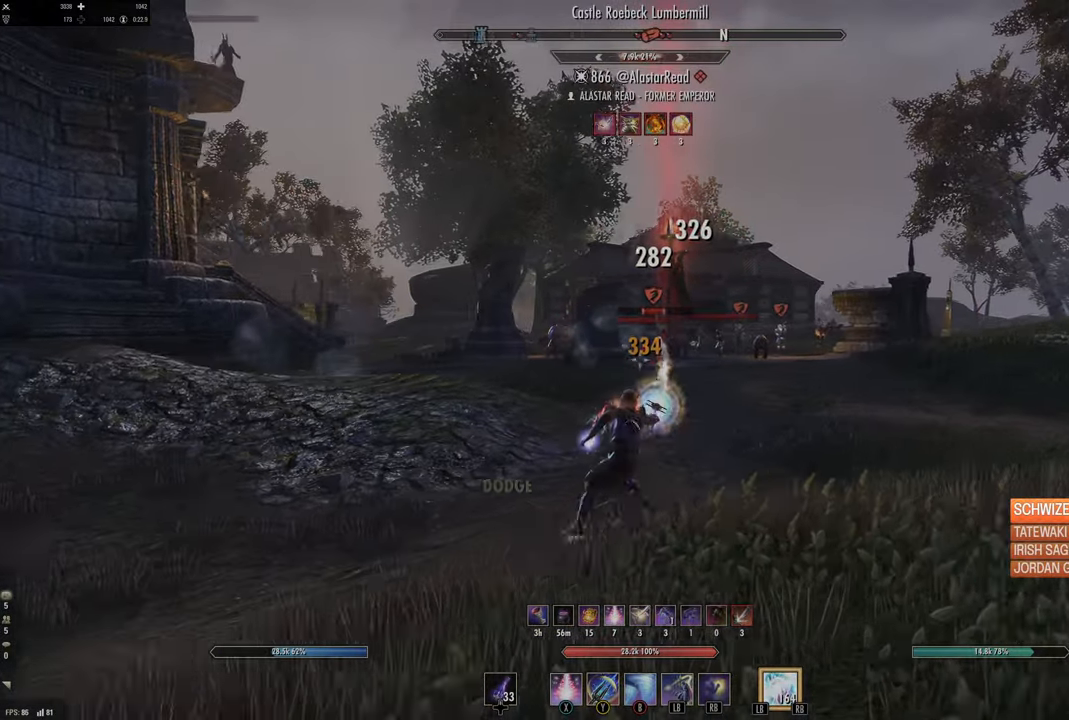
{"buttons": ["X"], "left_stick": "up-right", "right_stick": "center", "events": [[167, "R2", "down"], [284, "R2", "up"], [300, "X", "down"], [384, "X", "up"], [450, "X", "down"]]}